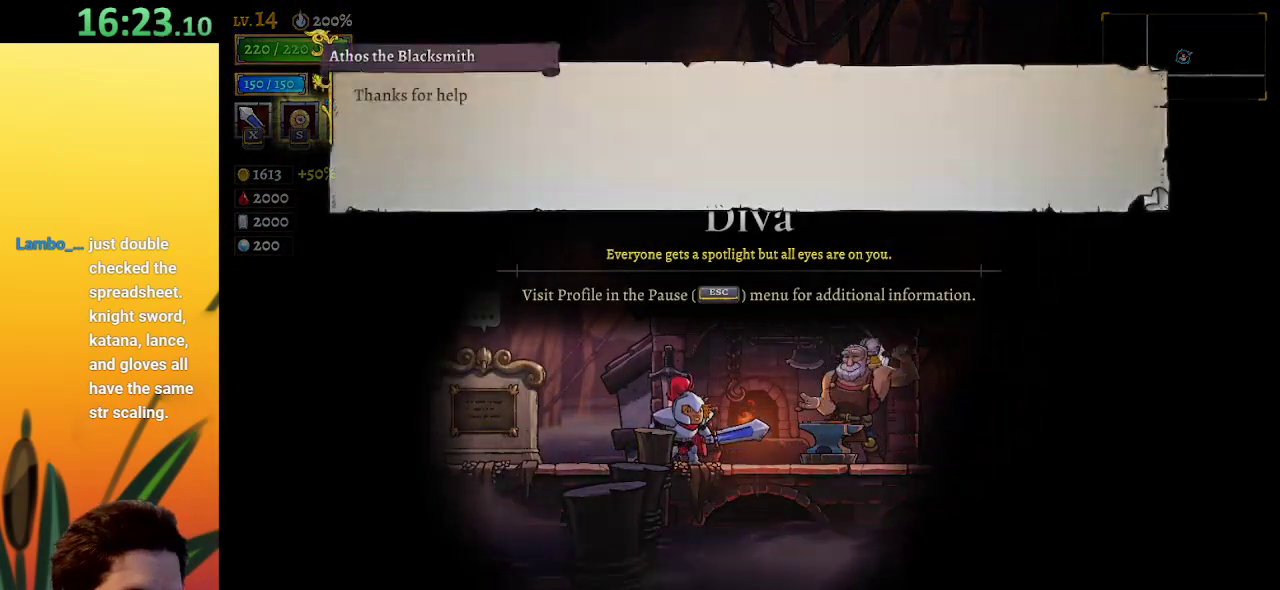
Gameplay with keyboard; each line is a JSON object with the keys held at the frame after it. "events" lists presses ("down") and releases ("up") of "a", "c", "d", "down", "left", "right", "s", "up", "x" and "z" between this image and that frame as [ms after this image, input, new state], when the widget could be followed in between. No other keys are recorded. Mouse input is not recorded.
{"keys": [], "events": []}
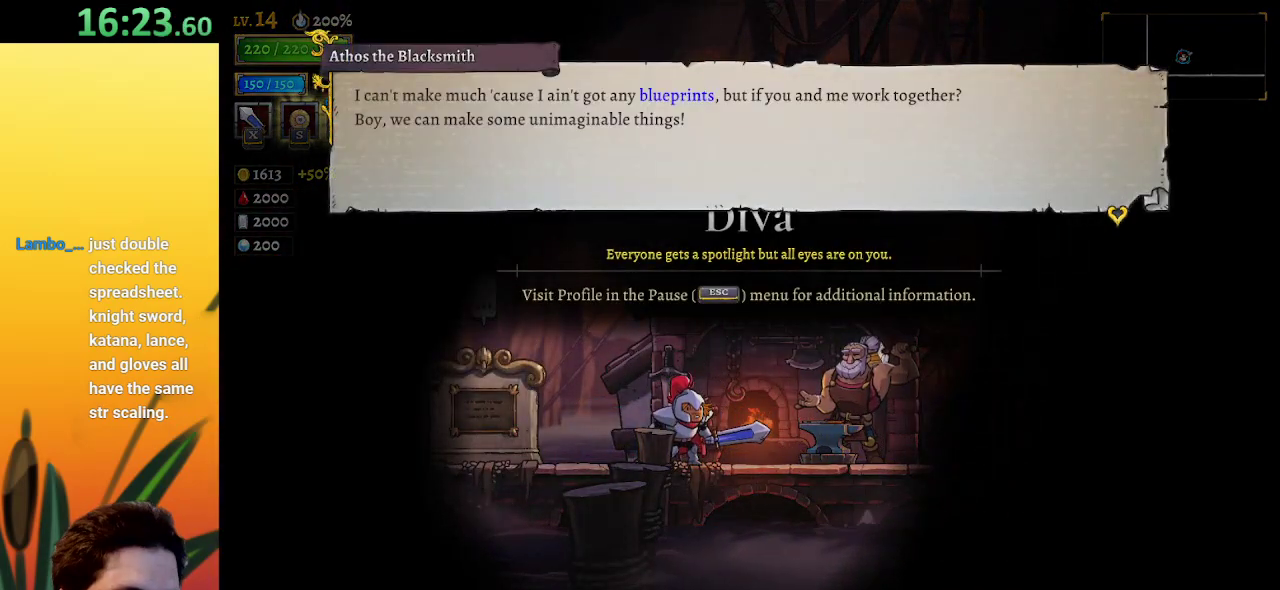
{"keys": [], "events": []}
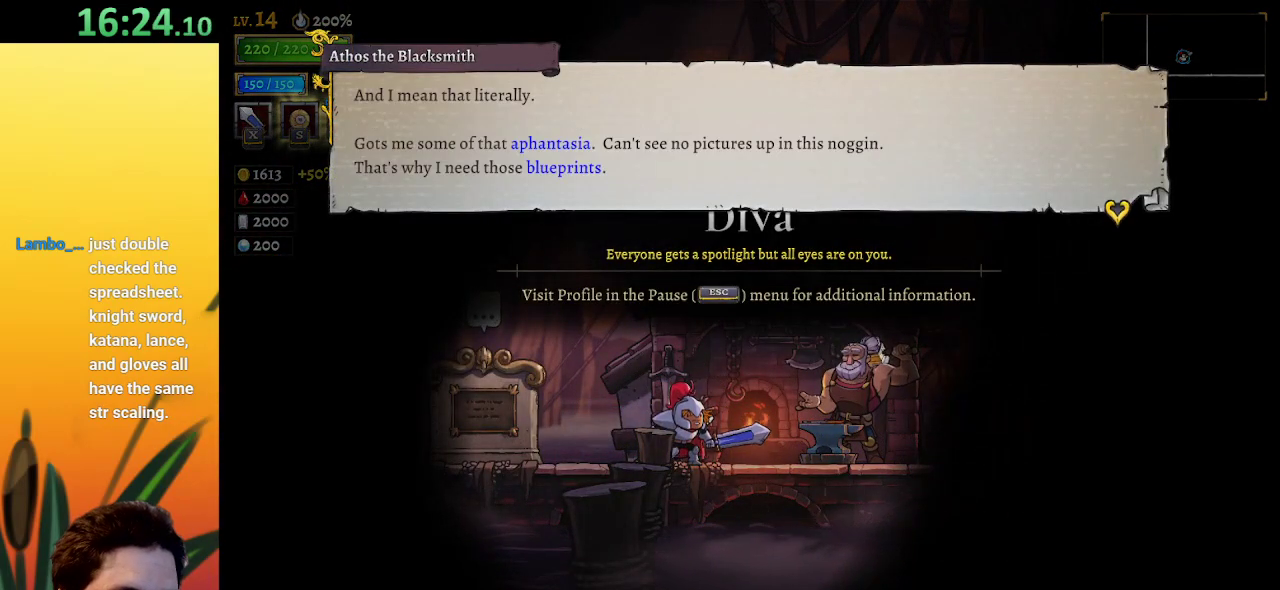
{"keys": [], "events": []}
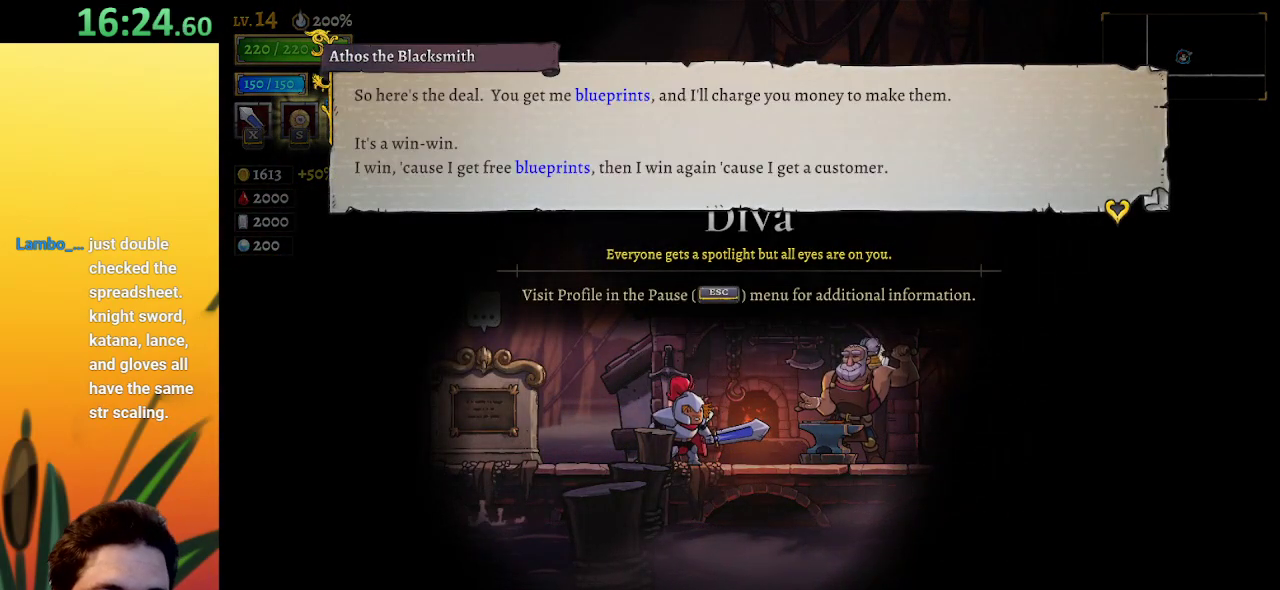
{"keys": [], "events": []}
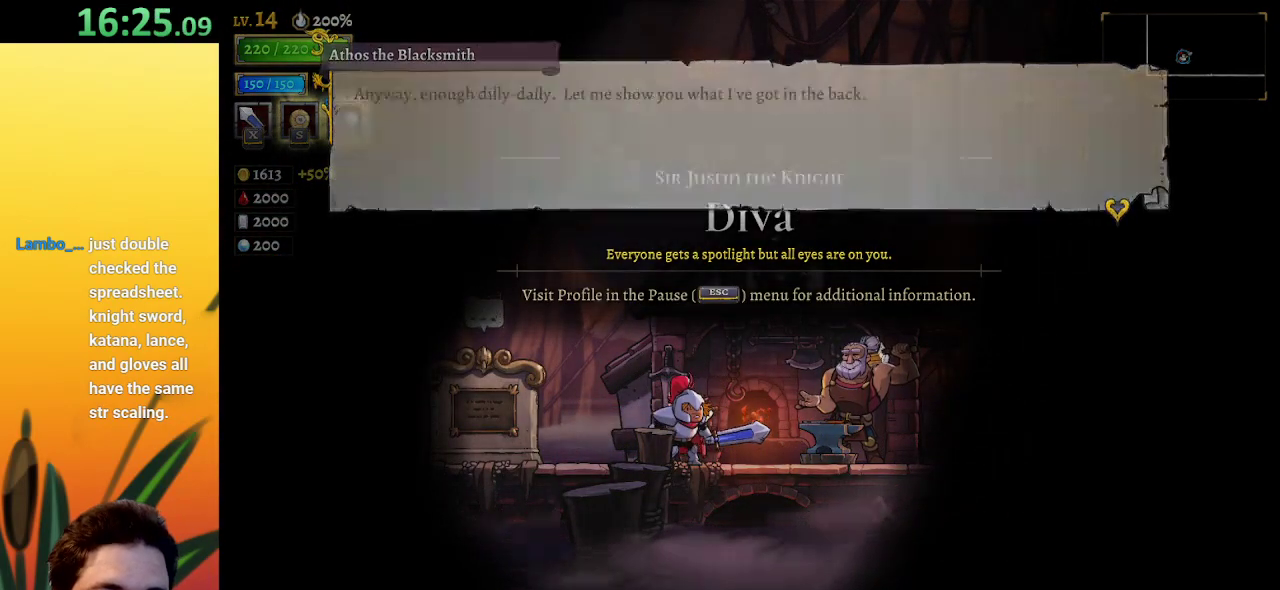
{"keys": [], "events": []}
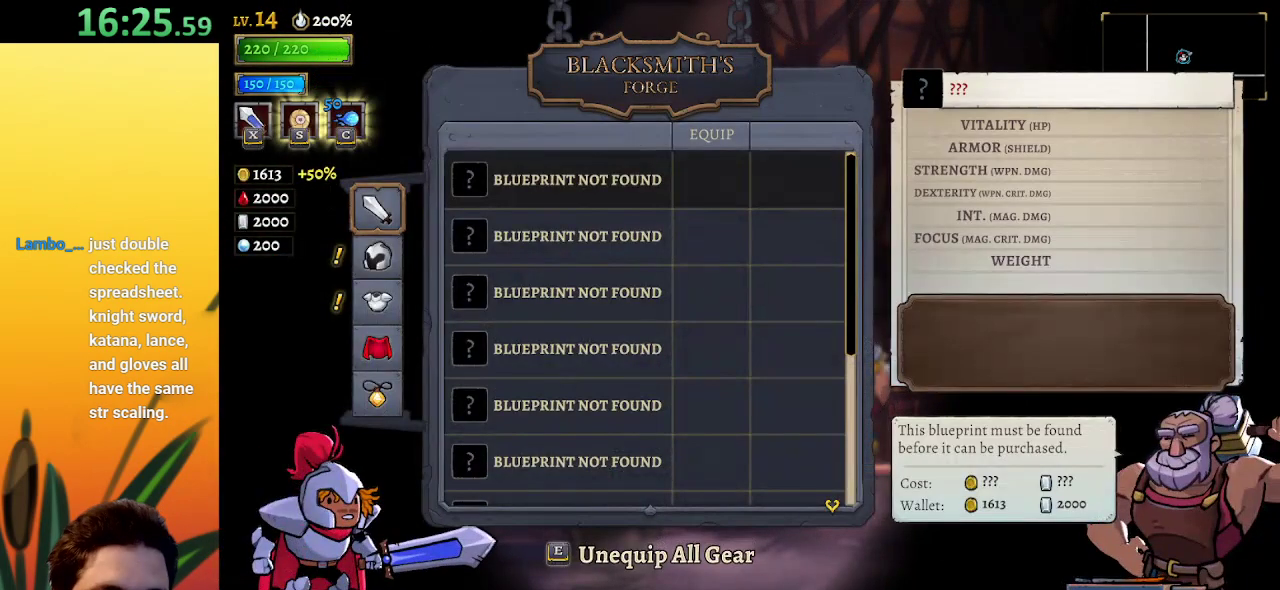
{"keys": ["down"], "events": [[300, "down", "down"], [383, "down", "up"], [483, "down", "down"]]}
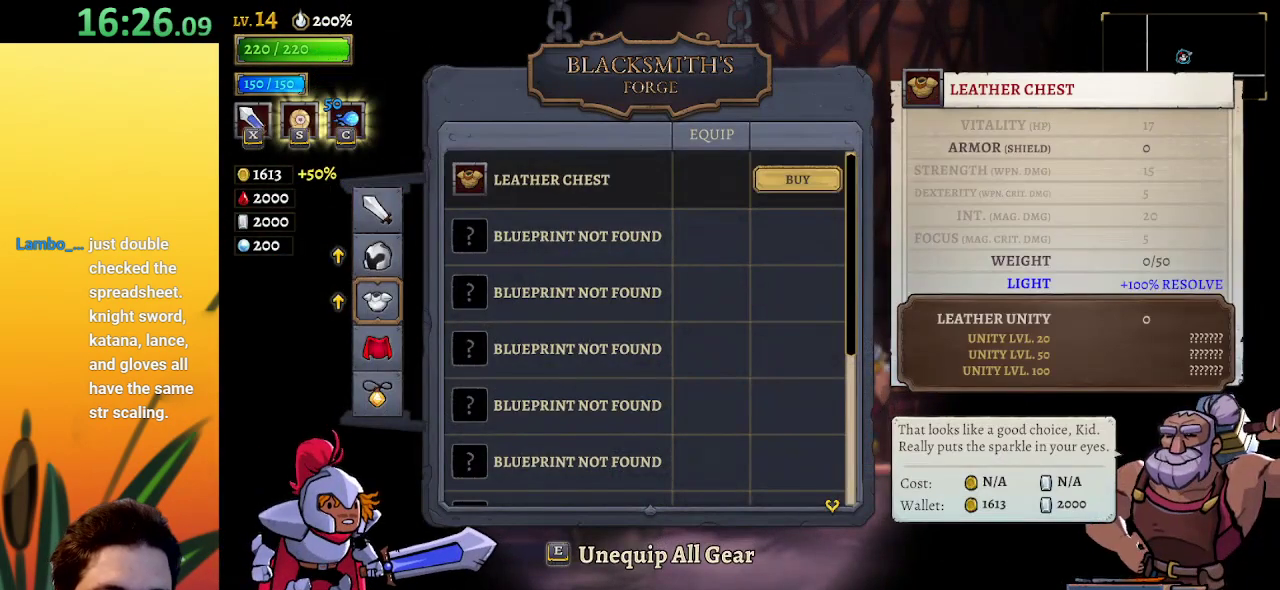
{"keys": [], "events": [[117, "down", "up"], [267, "down", "down"], [350, "down", "up"]]}
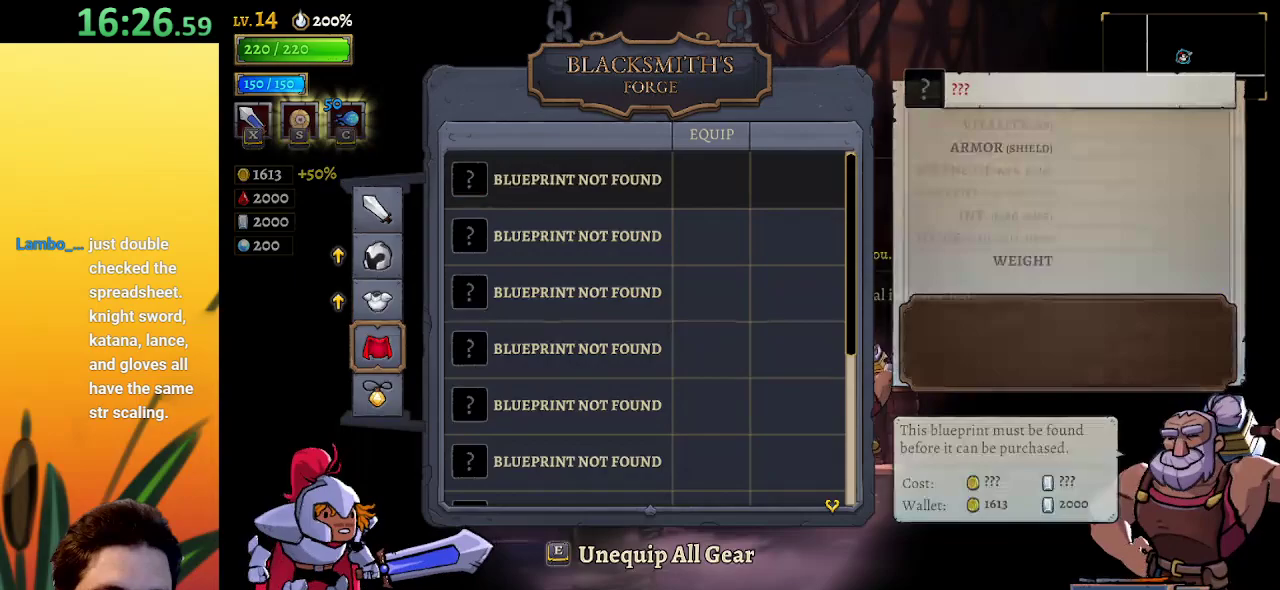
{"keys": ["a", "left"], "events": [[183, "left", "down"], [417, "a", "down"]]}
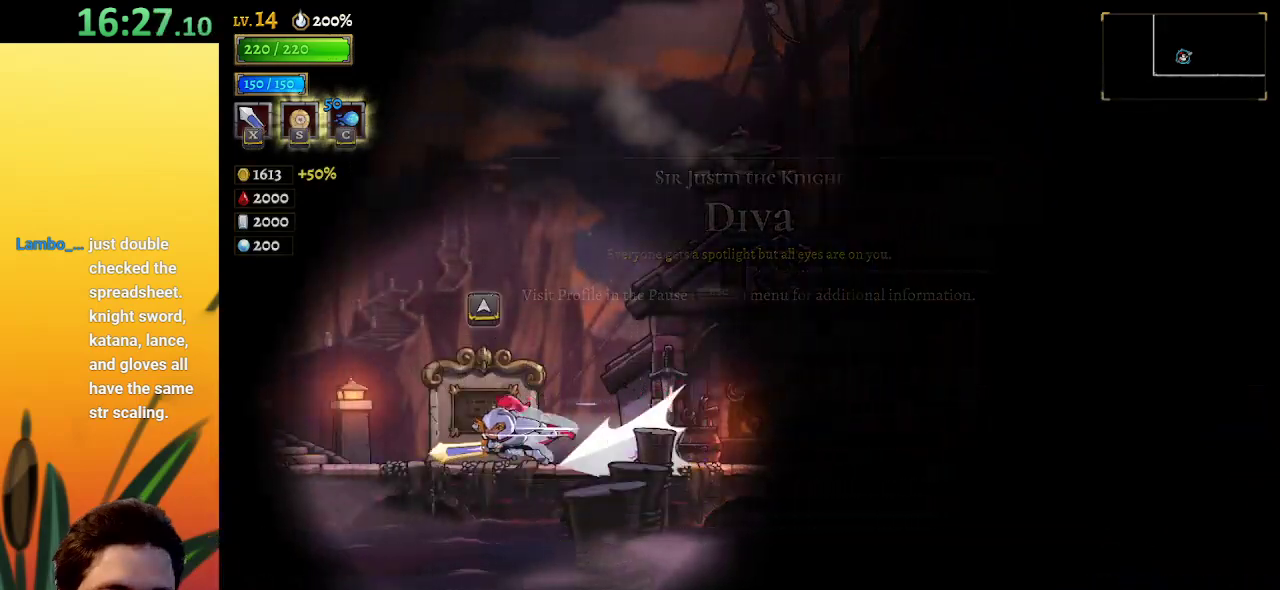
{"keys": ["left"], "events": [[67, "a", "up"], [250, "a", "down"], [483, "a", "up"]]}
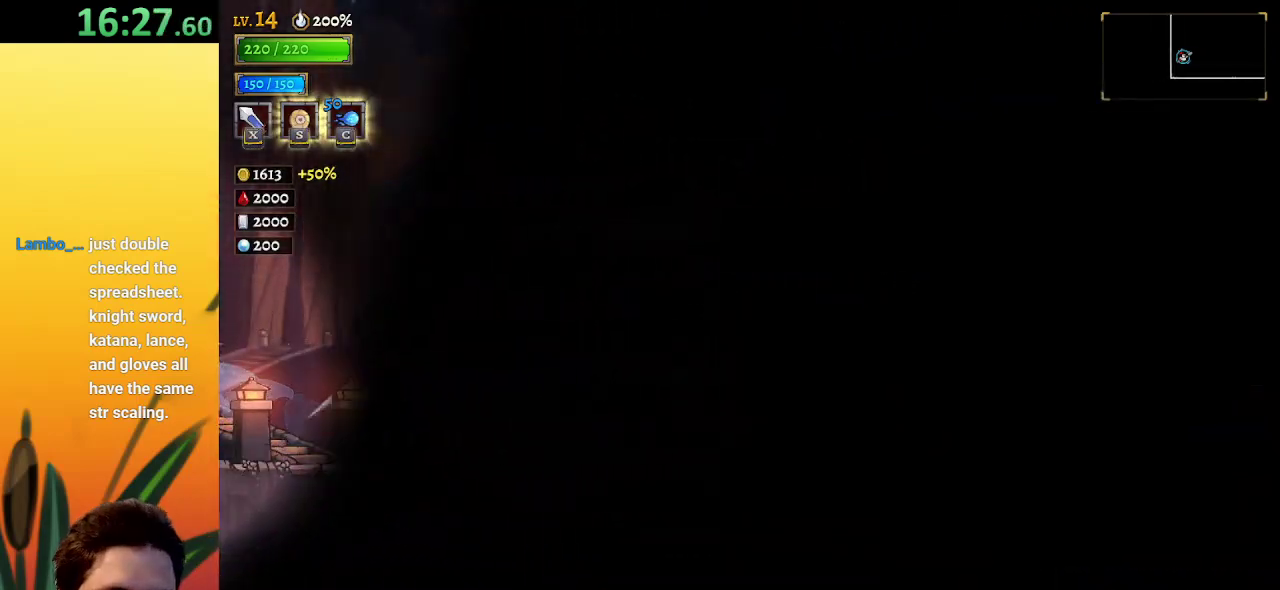
{"keys": [], "events": [[317, "left", "up"]]}
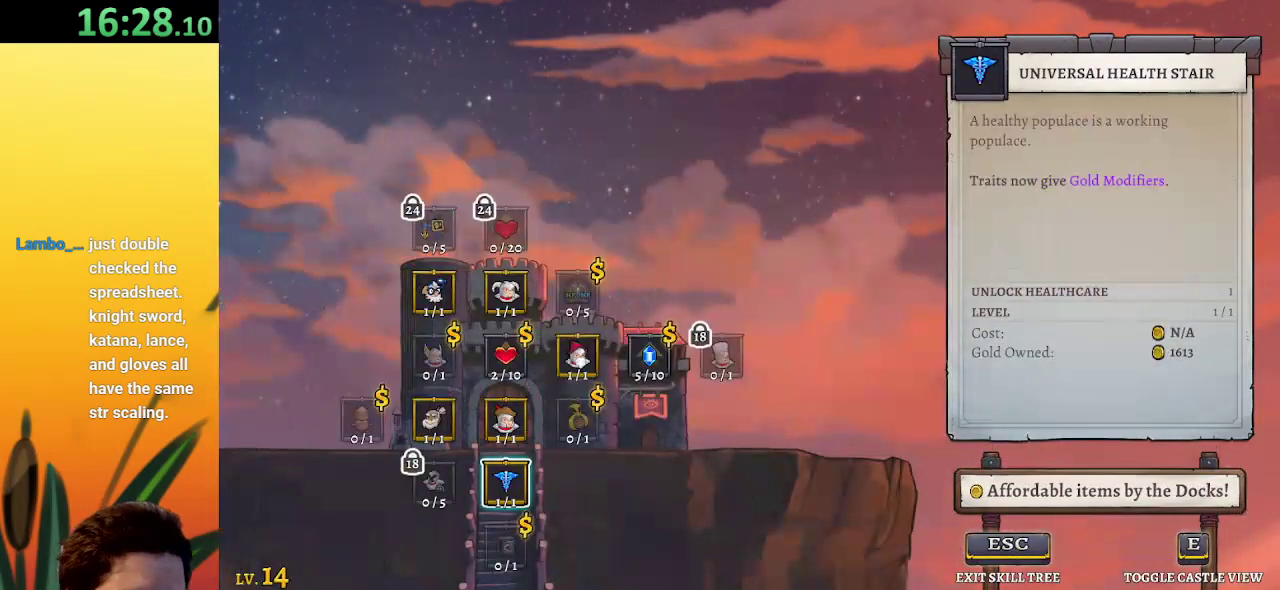
{"keys": ["up"], "events": [[333, "up", "down"], [367, "up", "up"], [483, "up", "down"]]}
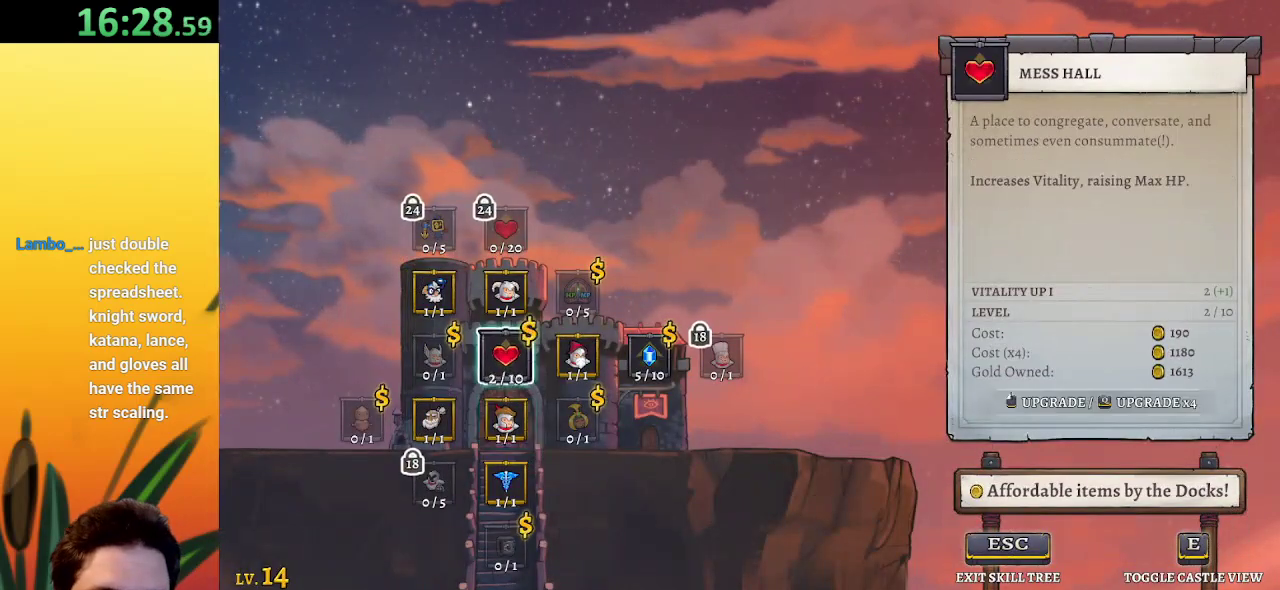
{"keys": [], "events": [[67, "up", "up"]]}
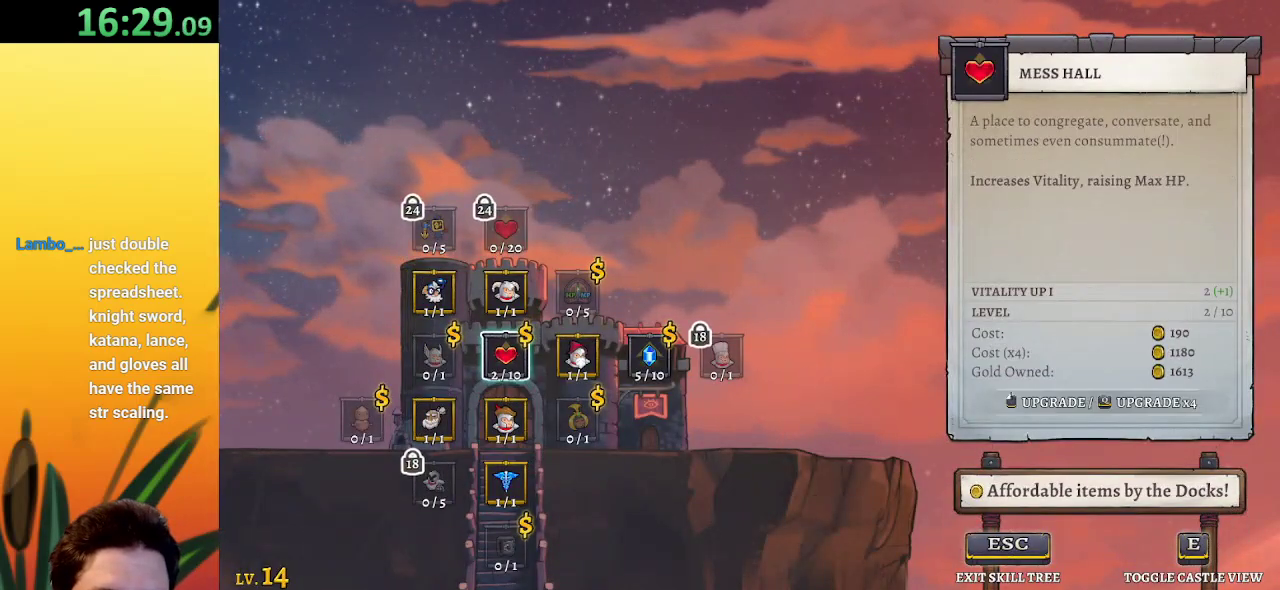
{"keys": [], "events": [[50, "left", "down"], [133, "left", "up"]]}
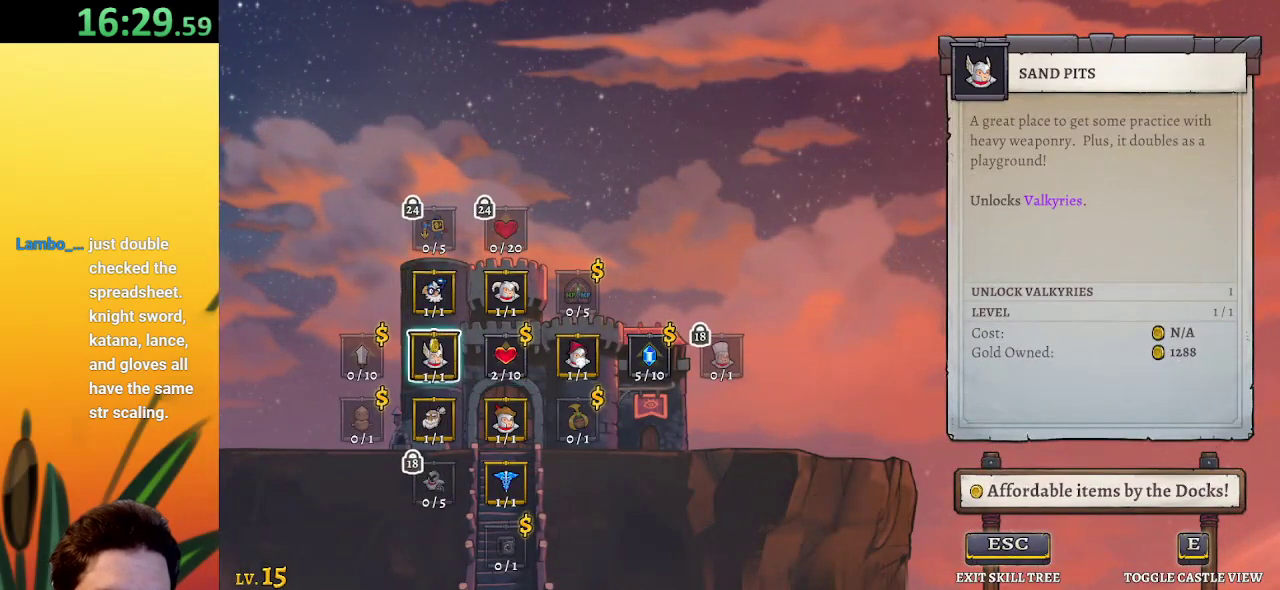
{"keys": [], "events": []}
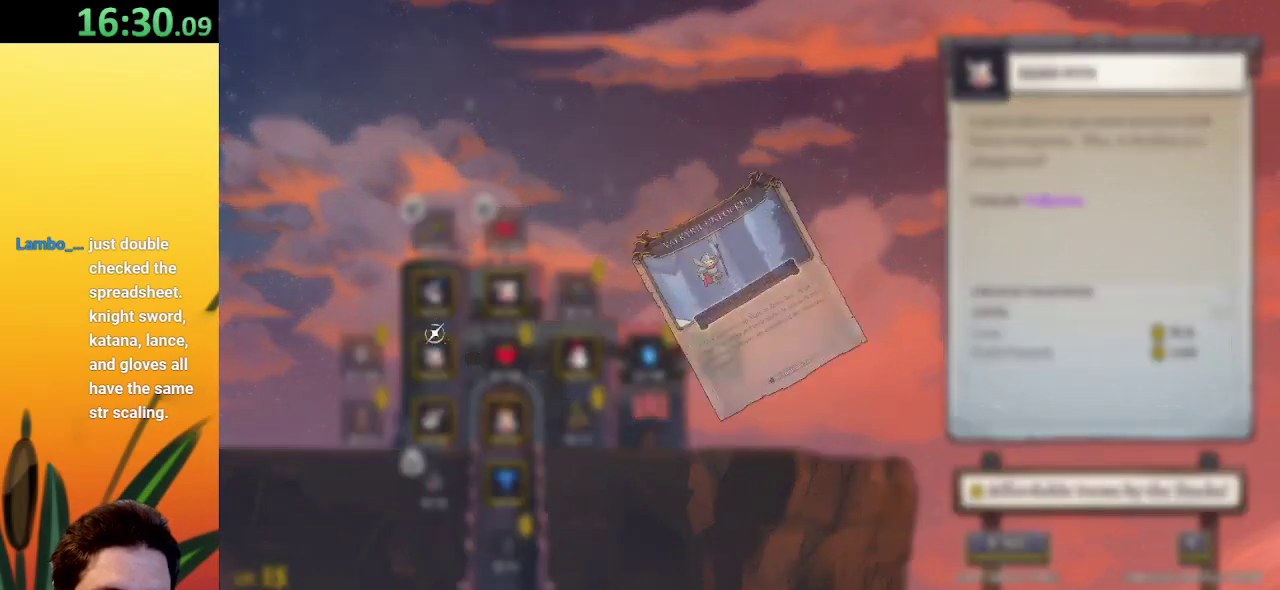
{"keys": [], "events": []}
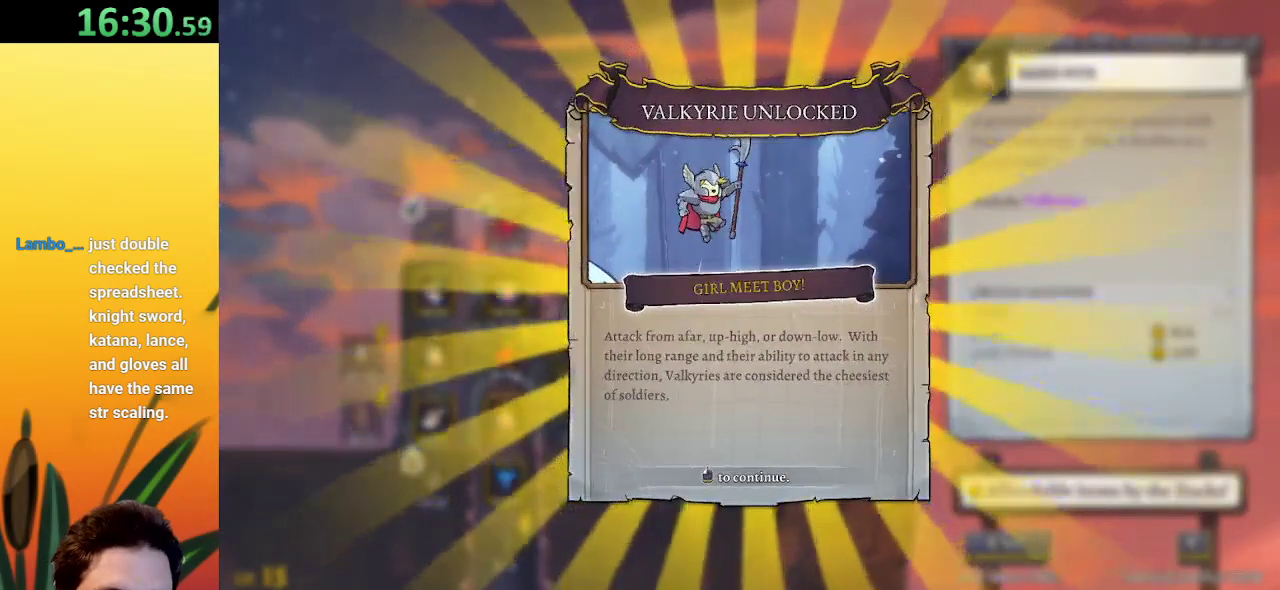
{"keys": [], "events": []}
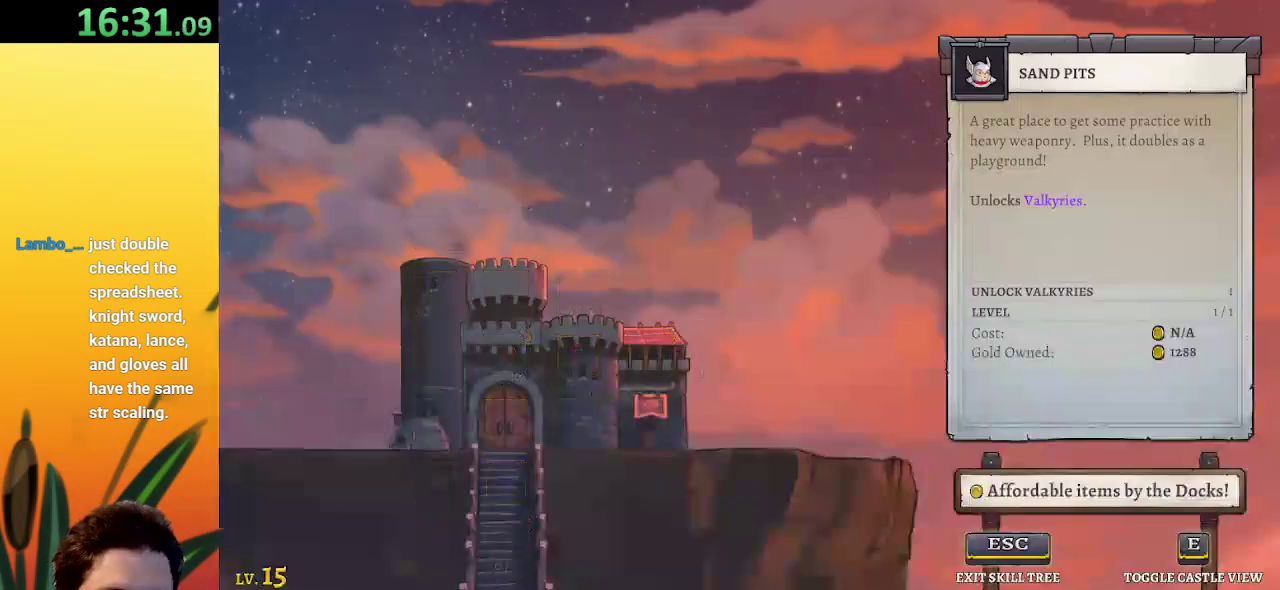
{"keys": [], "events": []}
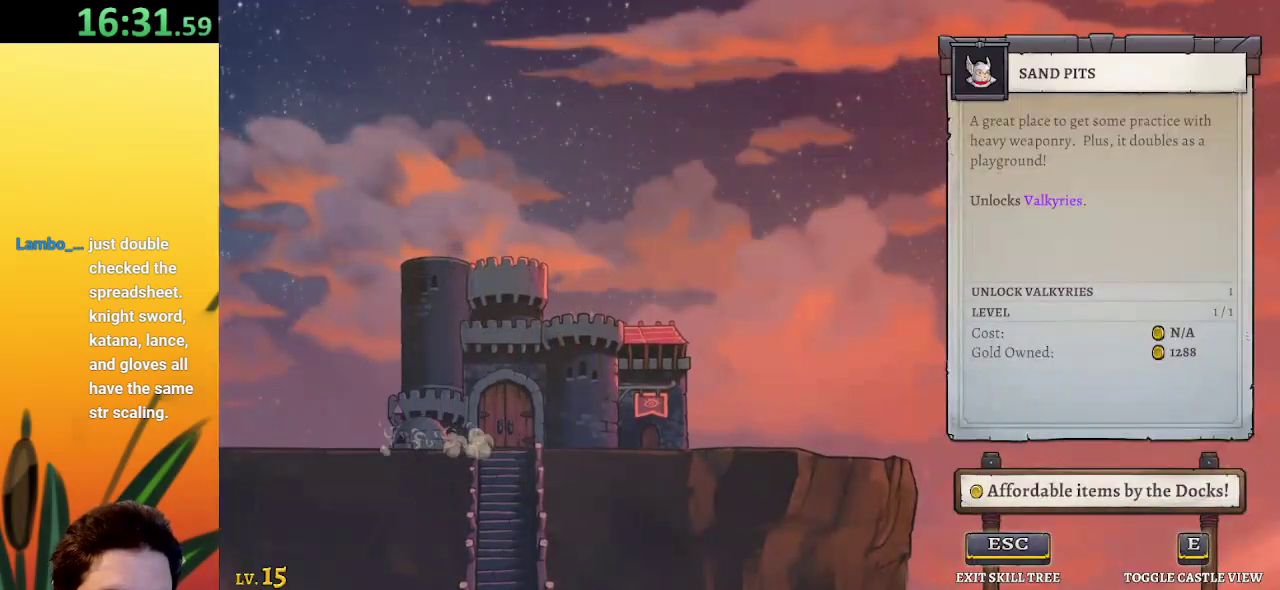
{"keys": [], "events": []}
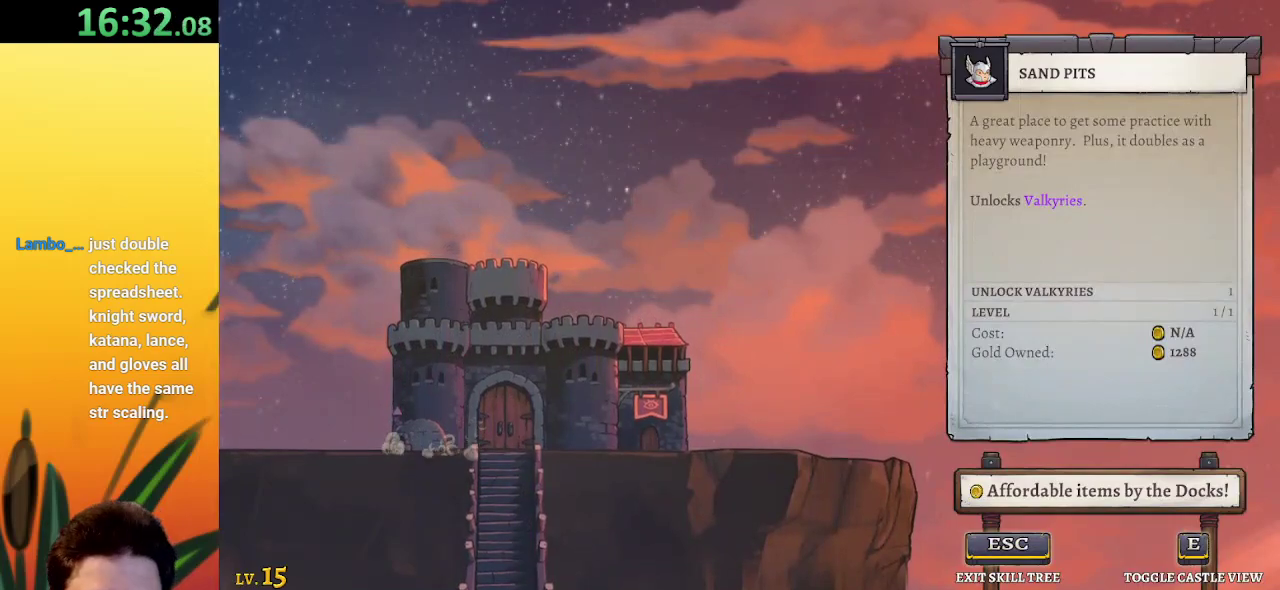
{"keys": [], "events": []}
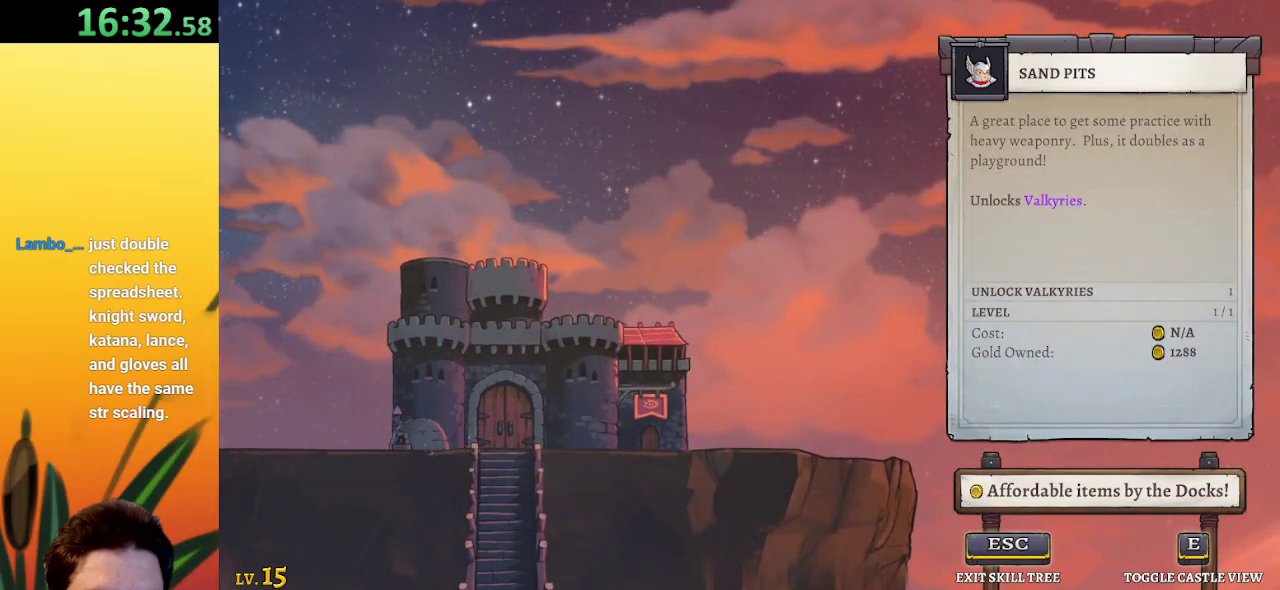
{"keys": [], "events": [[383, "left", "down"], [483, "left", "up"]]}
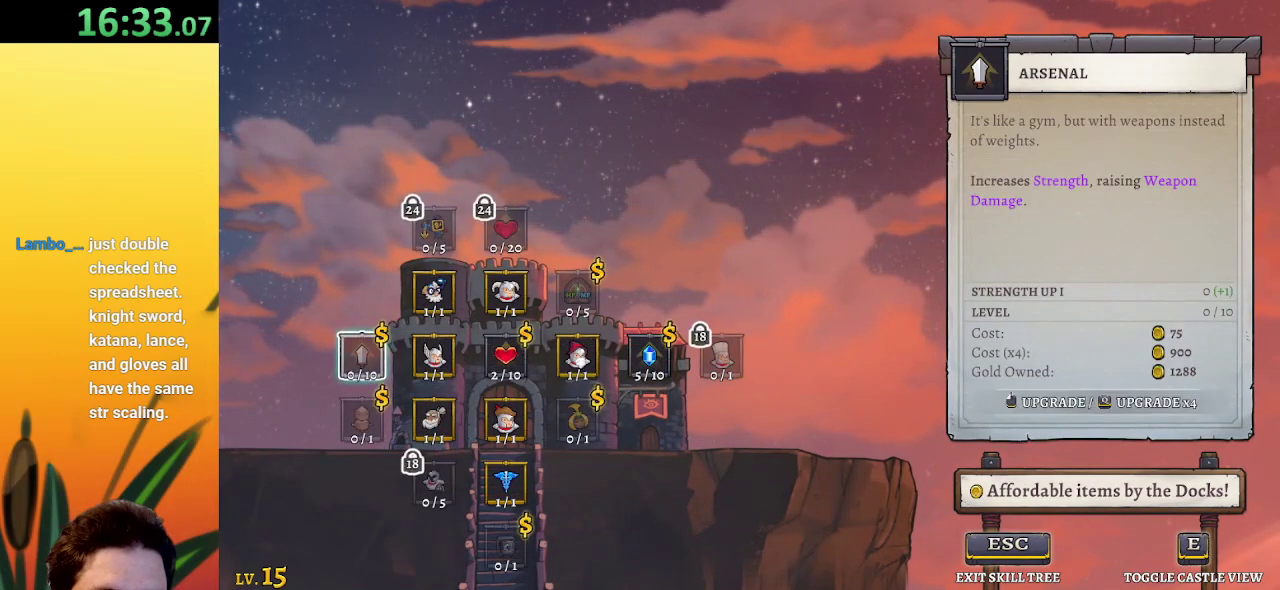
{"keys": [], "events": []}
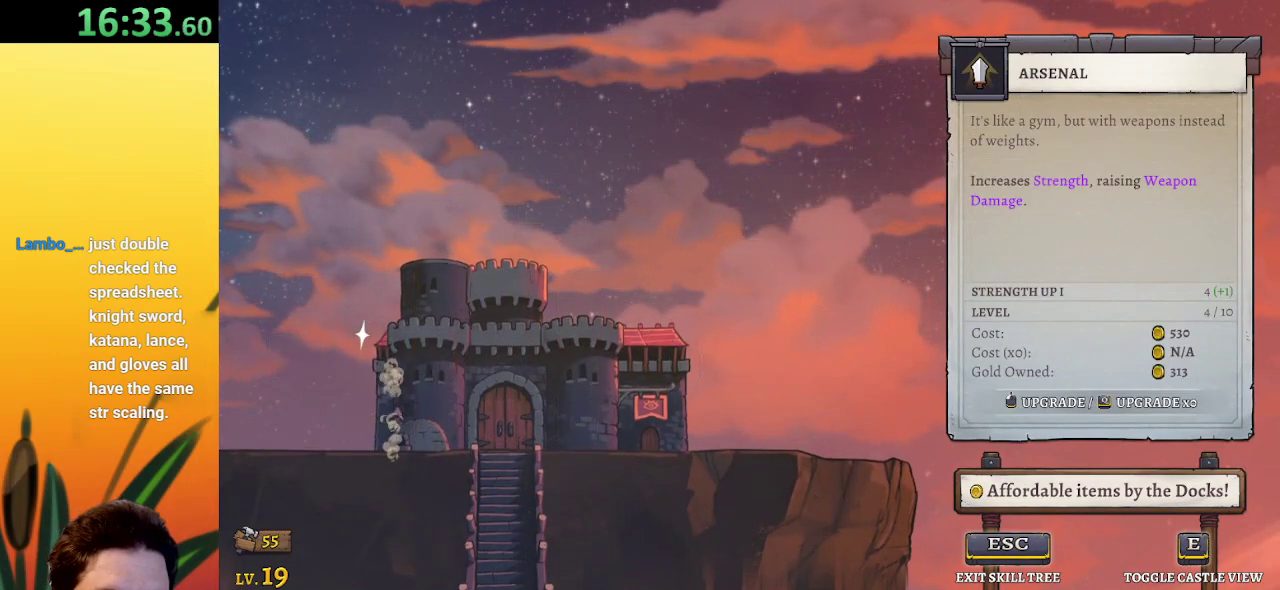
{"keys": [], "events": [[317, "right", "down"], [417, "right", "up"]]}
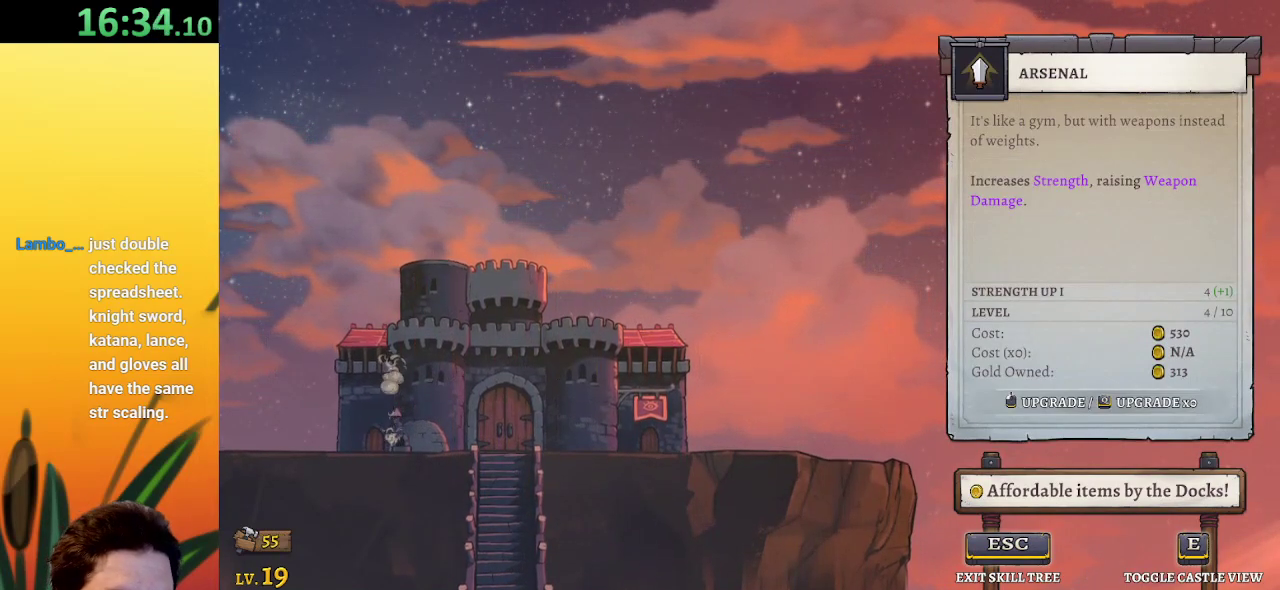
{"keys": [], "events": []}
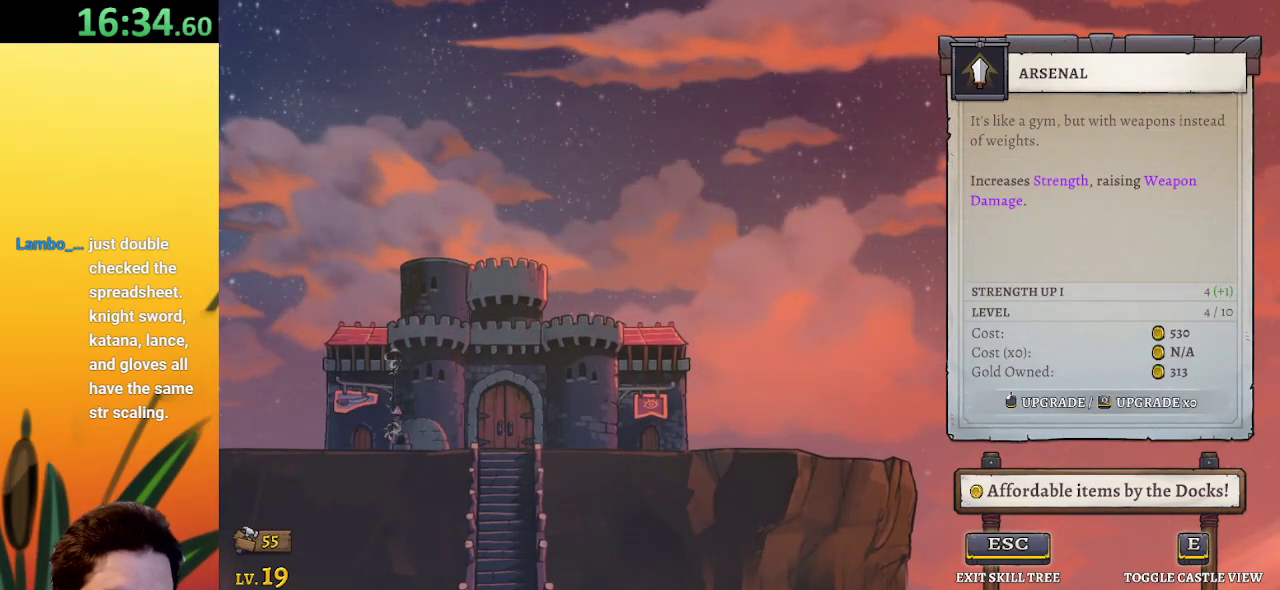
{"keys": ["right"], "events": [[433, "right", "down"]]}